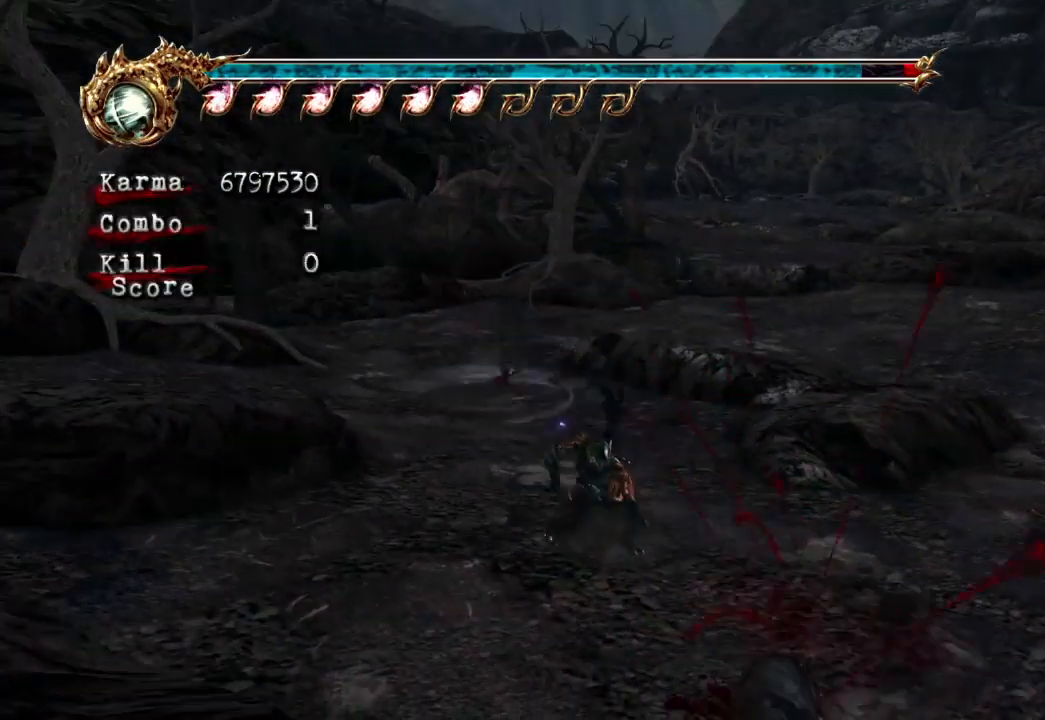
Gameplay with a controller (Xbox layout); each line is a JSON object with the inputs held at the frame after it (dt_ms = milliseconds from this image to that frame). "events" lists button and stick changes between this image and that frame as [ms after this image, input, new state], when the widget could be followed in between. Not read: L3 R3.
{"dt_ms": 500, "buttons": [], "left_stick": "up-left", "right_stick": "center", "events": [[50, "A", "down"], [217, "A", "up"], [267, "left_stick", "up-left"], [300, "L2", "up"], [367, "B", "down"], [450, "B", "up"]]}
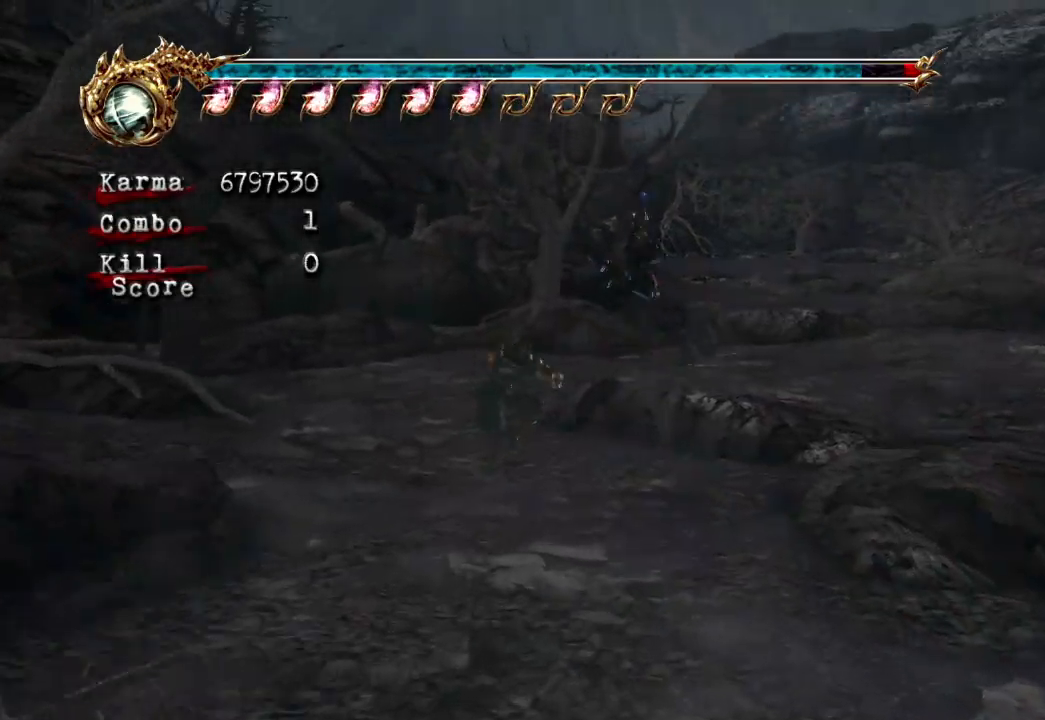
{"dt_ms": 500, "buttons": [], "left_stick": "center", "right_stick": "center", "events": [[17, "B", "down"], [17, "left_stick", "left"], [83, "B", "up"], [133, "B", "down"], [233, "B", "up"], [450, "left_stick", "center"]]}
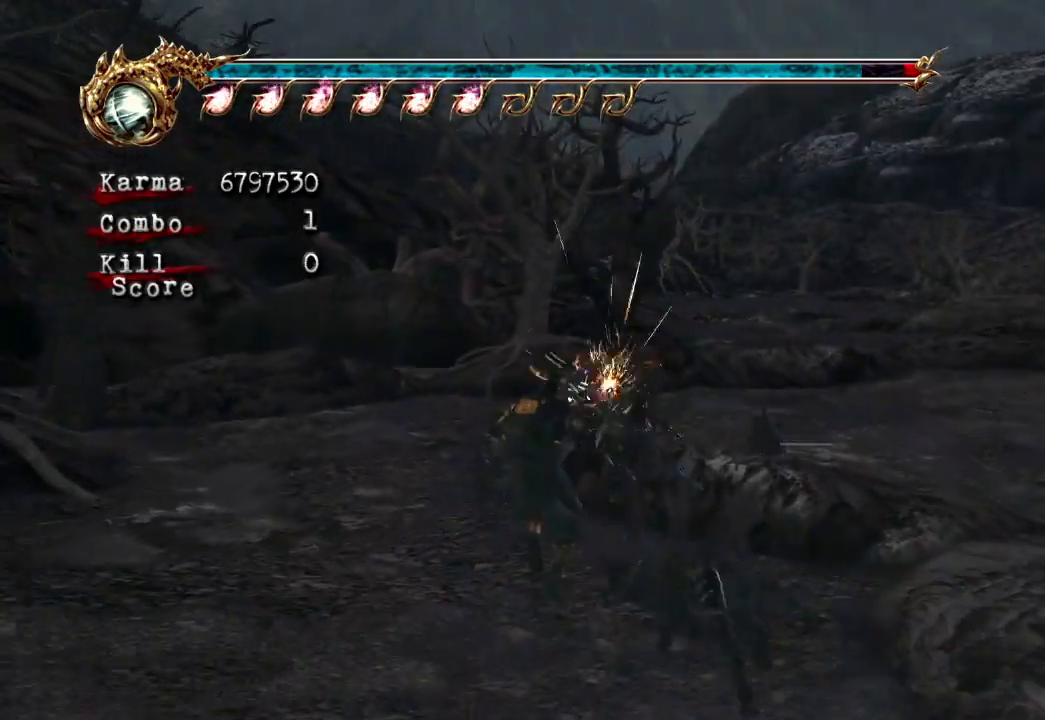
{"dt_ms": 500, "buttons": ["A", "L2"], "left_stick": "up", "right_stick": "center", "events": [[50, "left_stick", "up"], [200, "L2", "down"], [400, "A", "down"]]}
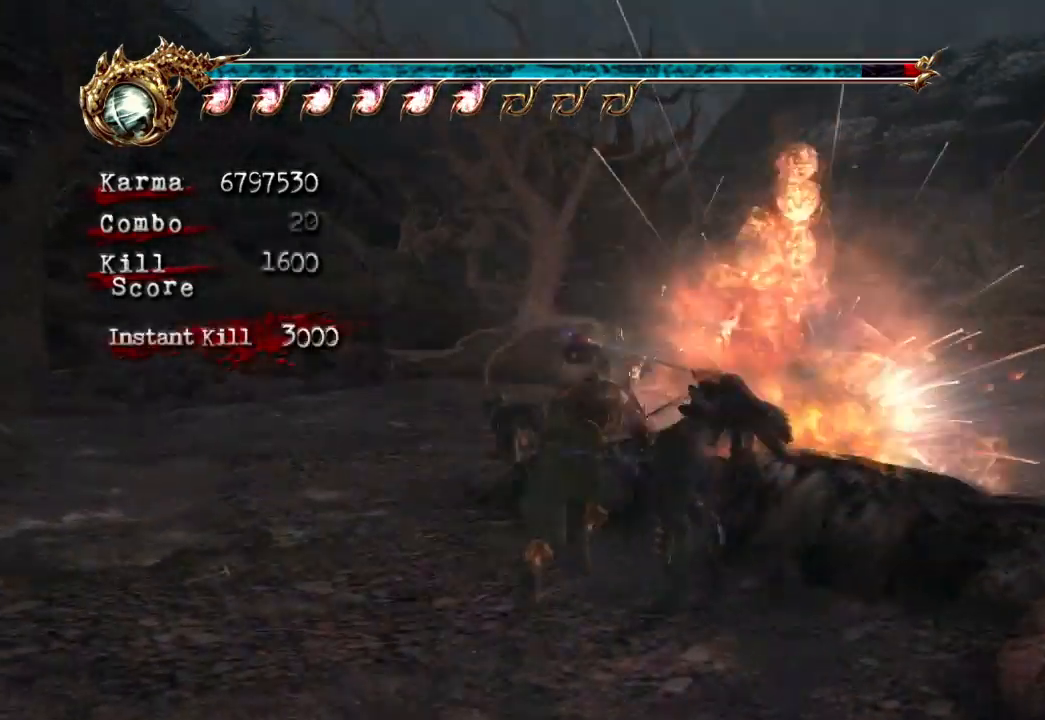
{"dt_ms": 500, "buttons": [], "left_stick": "up", "right_stick": "center", "events": [[83, "A", "up"], [483, "L2", "up"]]}
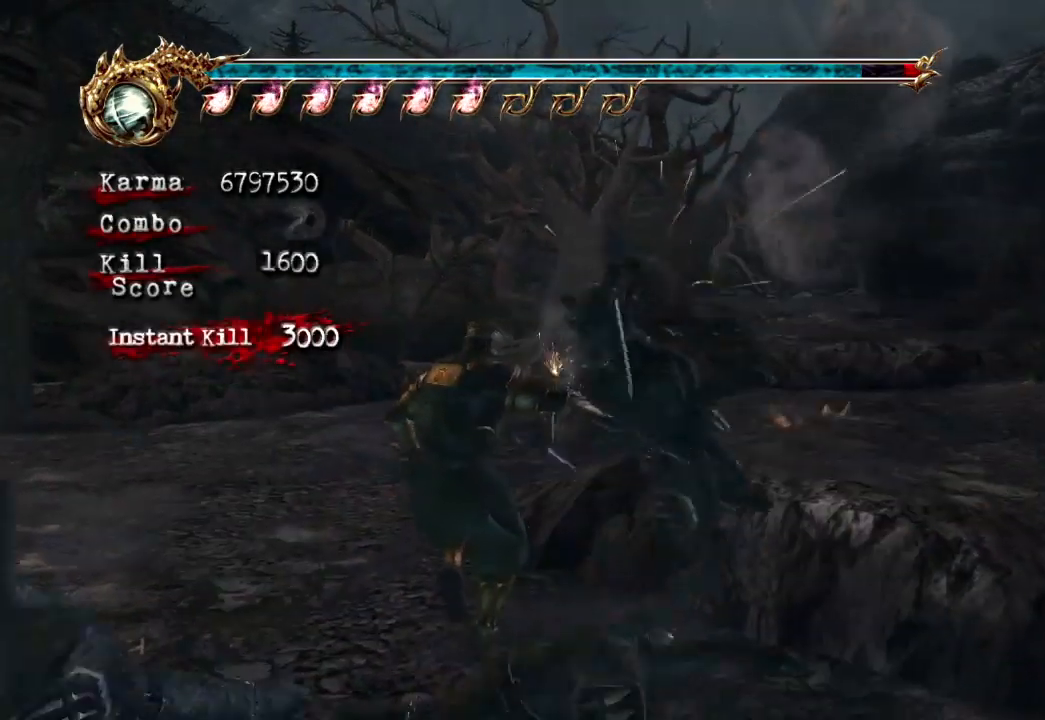
{"dt_ms": 1000, "buttons": ["L2"], "left_stick": "up-right", "right_stick": "center"}
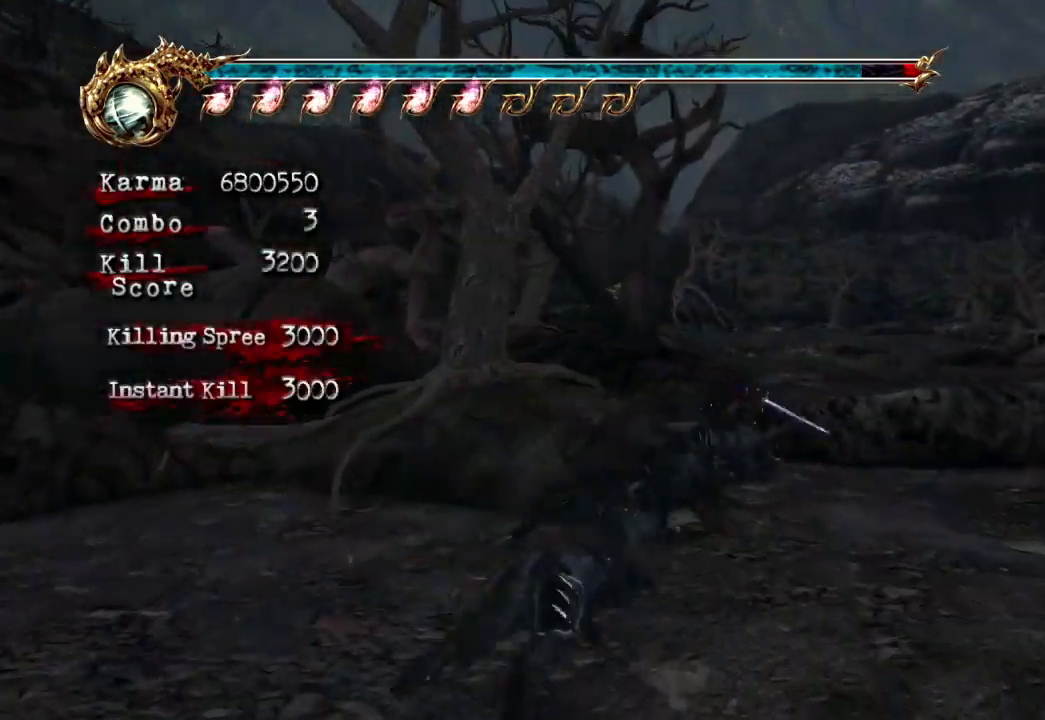
{"dt_ms": 500, "buttons": ["L2"], "left_stick": "up", "right_stick": "center", "events": [[133, "left_stick", "up"], [267, "L2", "up"], [400, "L2", "down"]]}
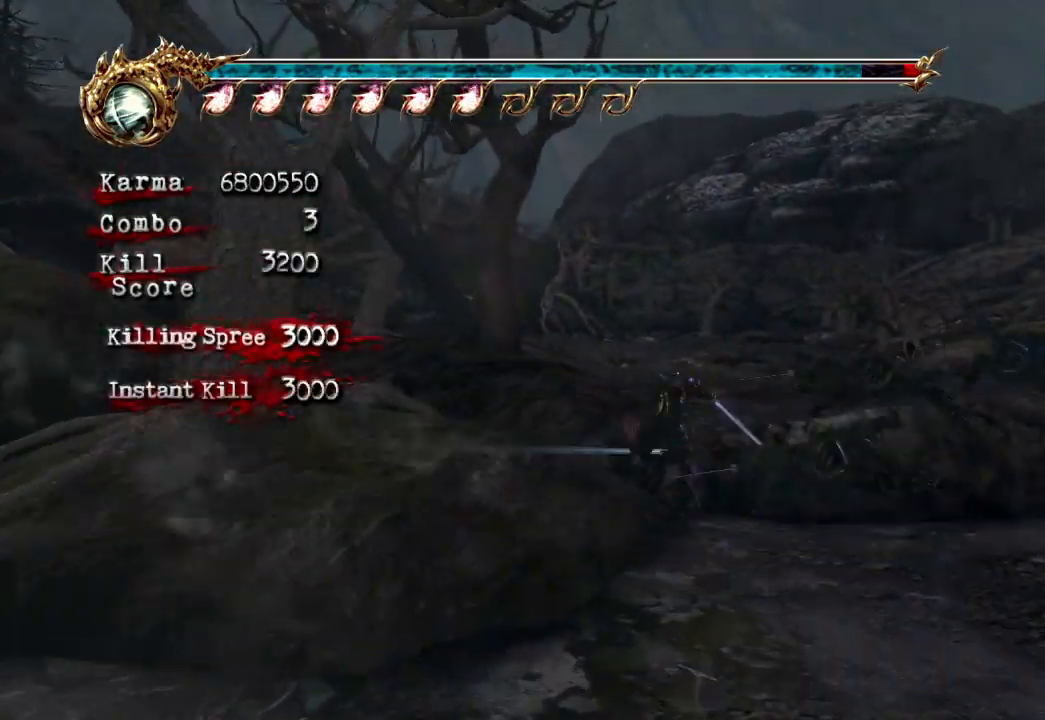
{"dt_ms": 500, "buttons": [], "left_stick": "up", "right_stick": "center", "events": [[33, "A", "down"], [283, "A", "up"], [300, "L2", "up"]]}
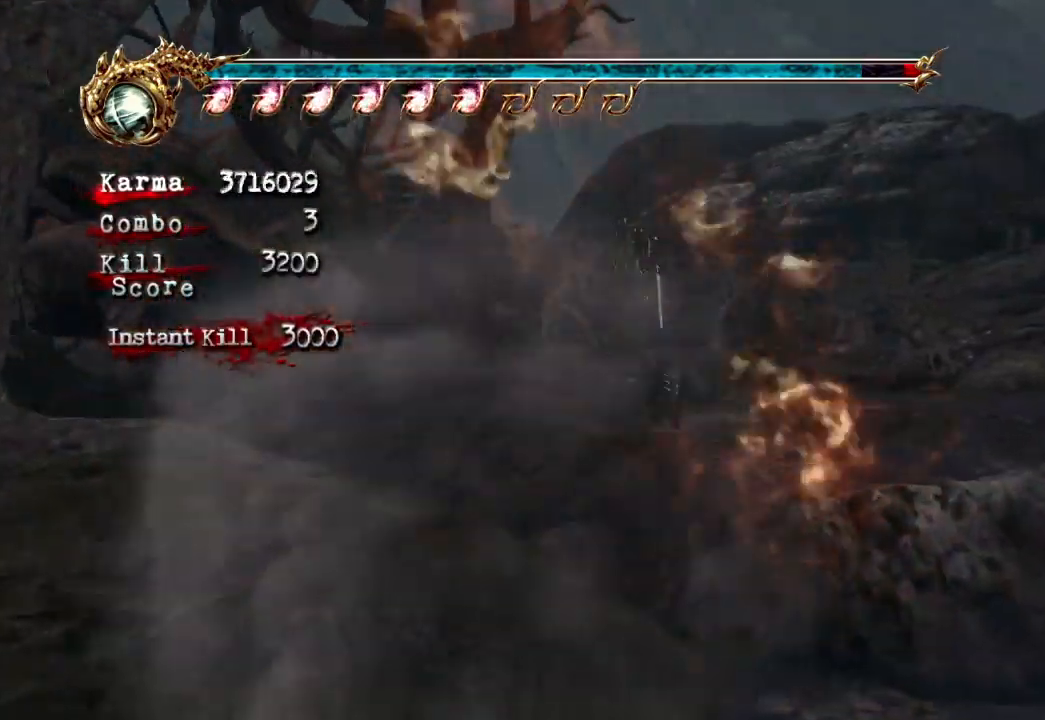
{"dt_ms": 500, "buttons": ["L2"], "left_stick": "up", "right_stick": "center", "events": [[150, "left_stick", "up-right"], [200, "L2", "down"], [283, "left_stick", "up"], [317, "A", "down"], [483, "A", "up"]]}
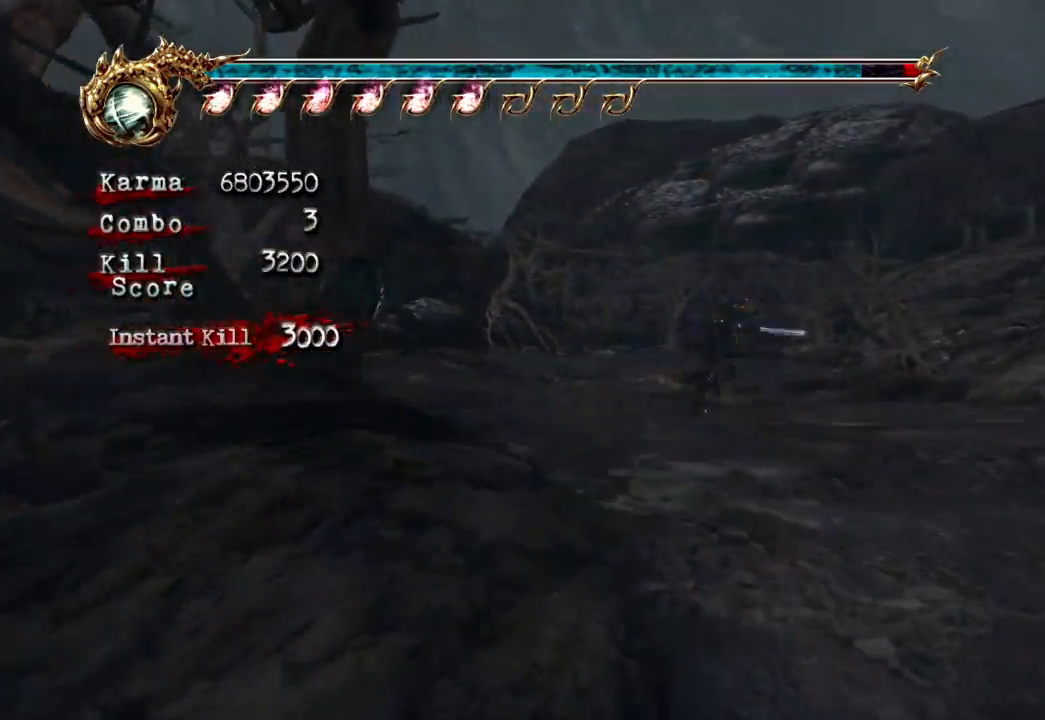
{"dt_ms": 500, "buttons": ["L2"], "left_stick": "up-left", "right_stick": "center", "events": [[50, "L2", "up"], [333, "left_stick", "up-left"], [467, "L2", "down"]]}
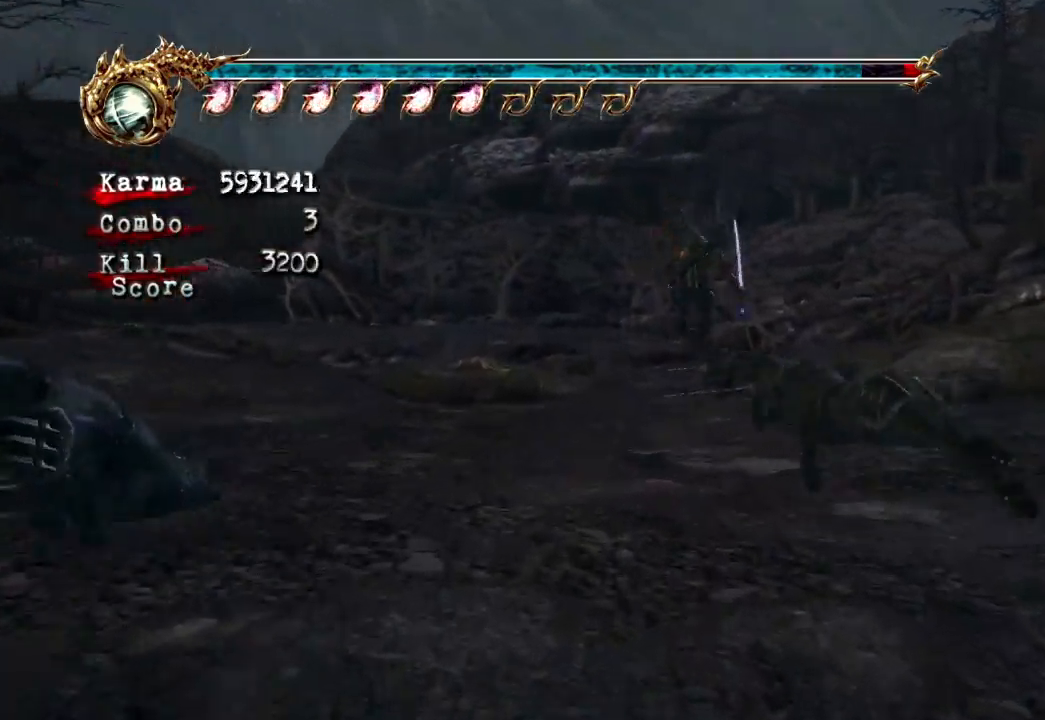
{"dt_ms": 500, "buttons": ["A", "L2"], "left_stick": "up-left", "right_stick": "center", "events": [[183, "A", "down"]]}
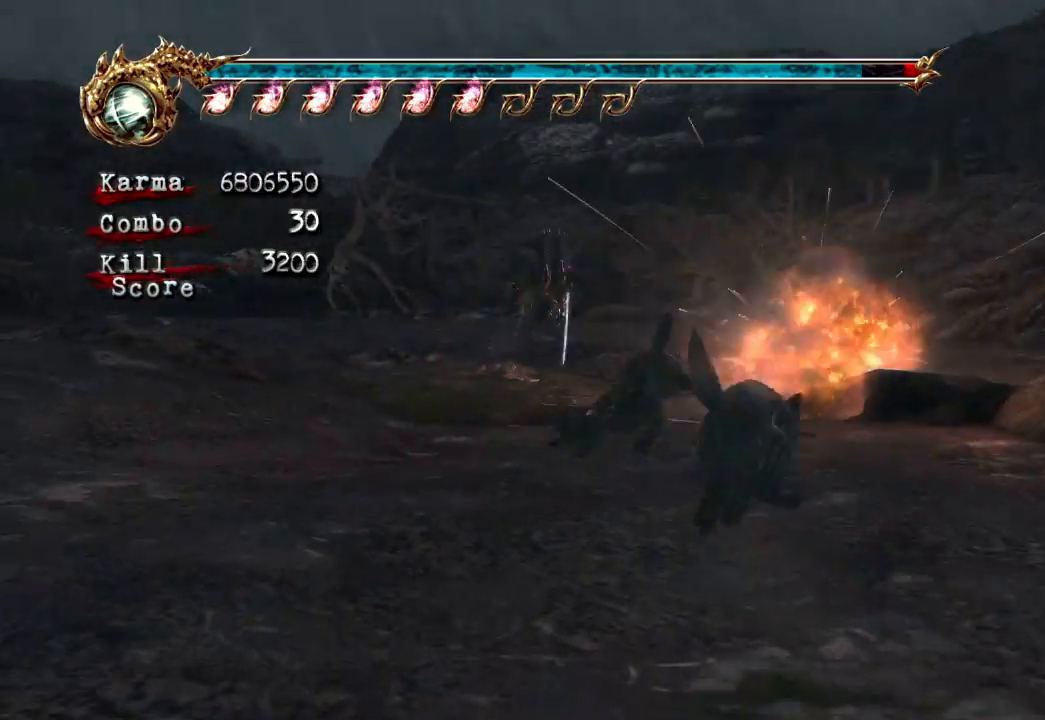
{"dt_ms": 500, "buttons": ["L2"], "left_stick": "up-right", "right_stick": "center", "events": [[150, "A", "up"], [300, "L2", "up"], [333, "left_stick", "up-right"], [400, "L2", "down"]]}
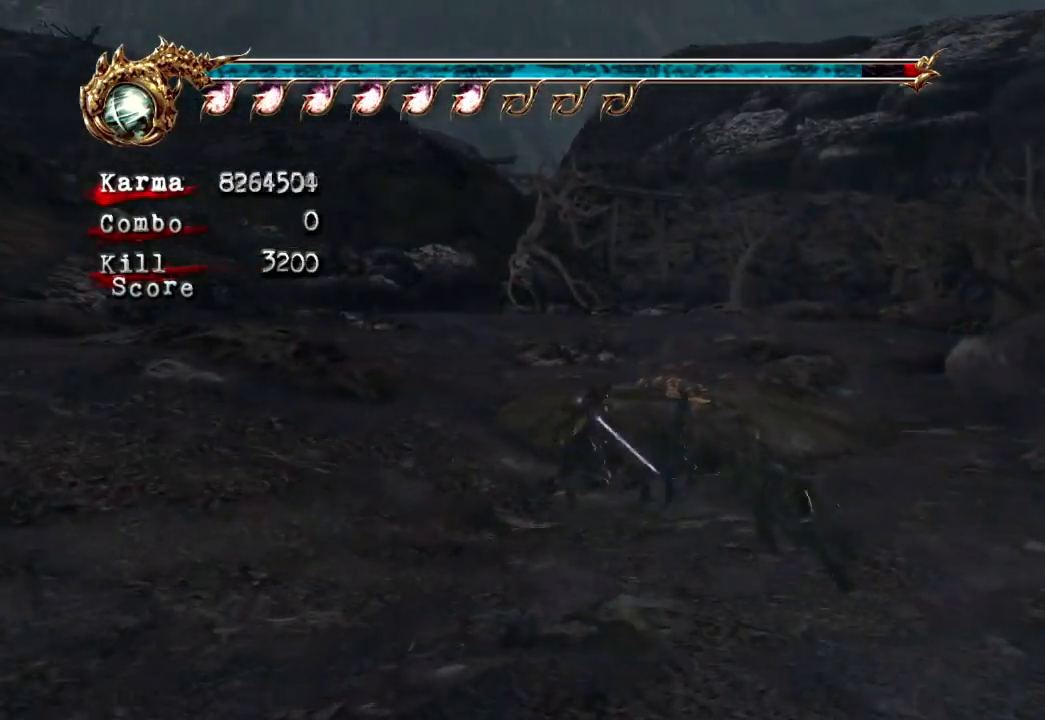
{"dt_ms": 500, "buttons": ["L2"], "left_stick": "up-right", "right_stick": "center", "events": [[17, "A", "down"], [233, "A", "up"]]}
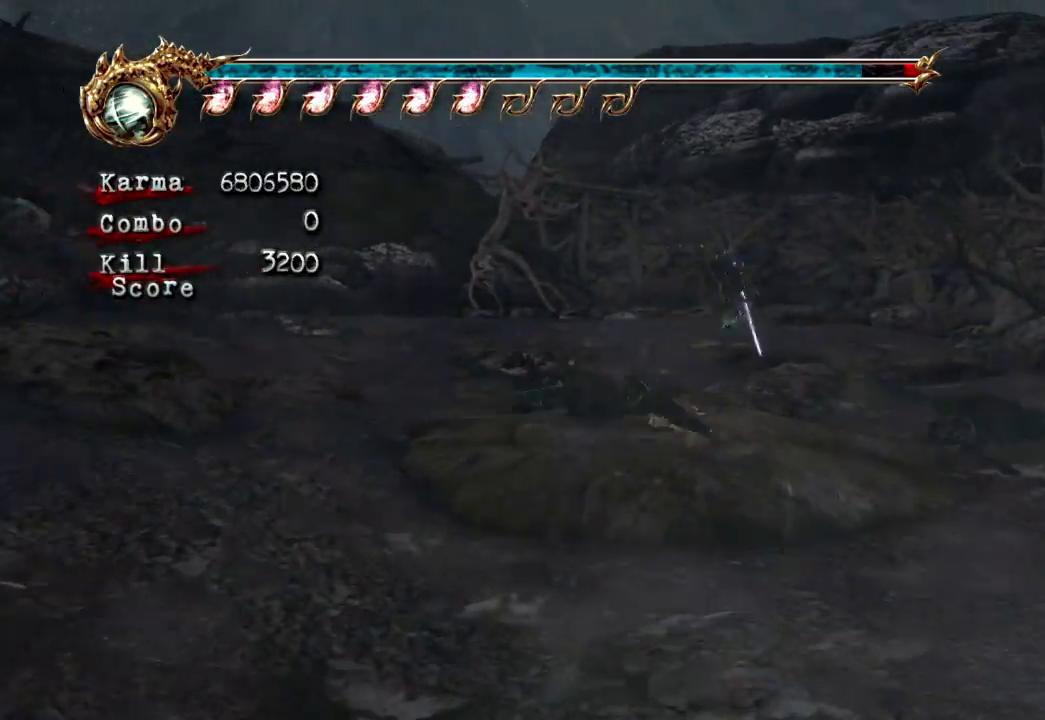
{"dt_ms": 500, "buttons": ["A", "L2"], "left_stick": "up-left", "right_stick": "center", "events": [[83, "L2", "up"], [183, "left_stick", "up-left"], [217, "L2", "down"], [383, "A", "down"]]}
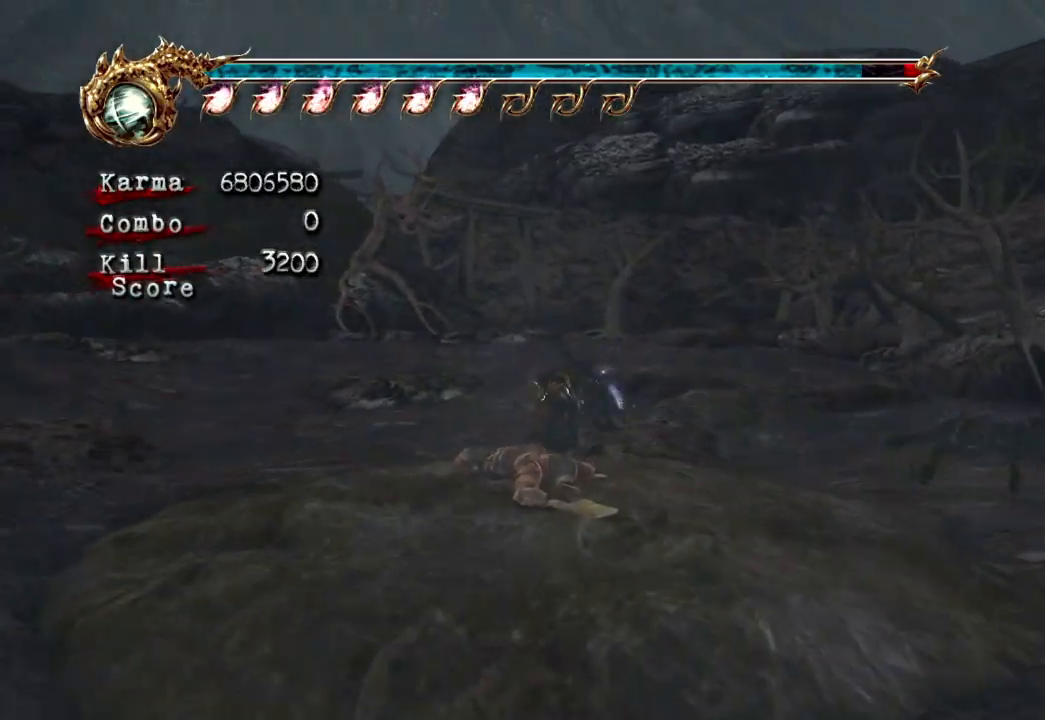
{"dt_ms": 500, "buttons": [], "left_stick": "up", "right_stick": "center", "events": [[183, "A", "up"], [200, "left_stick", "center"], [233, "L2", "up"], [300, "left_stick", "up"]]}
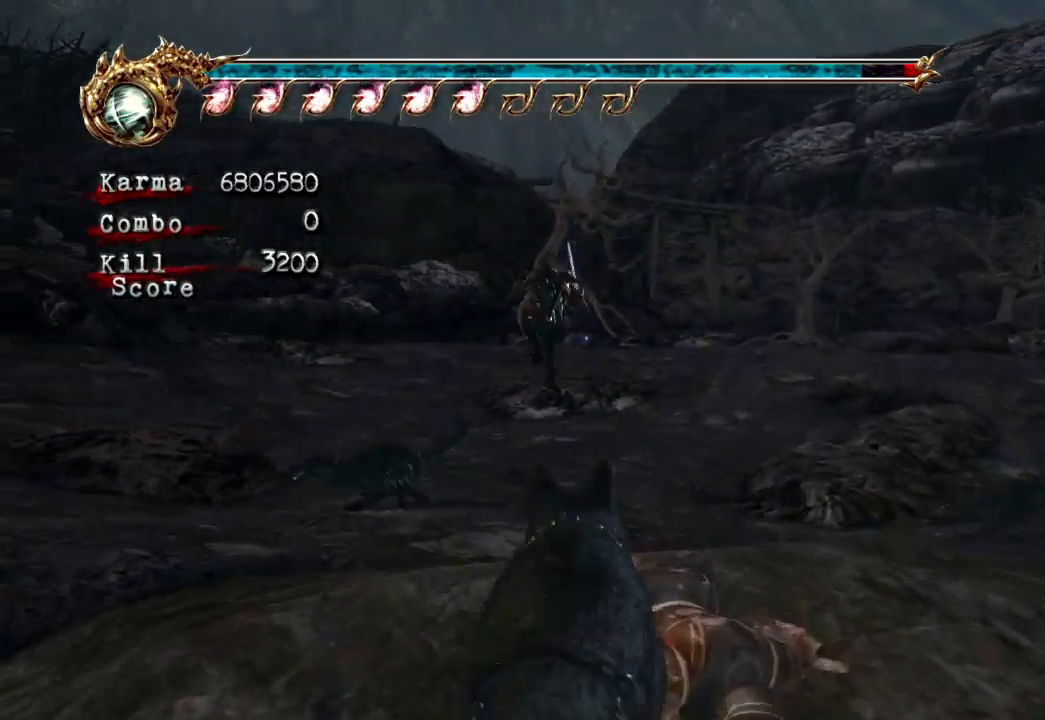
{"dt_ms": 500, "buttons": ["L2"], "left_stick": "up-right", "right_stick": "center", "events": [[33, "left_stick", "up-right"], [100, "L2", "down"], [267, "A", "down"], [500, "A", "up"]]}
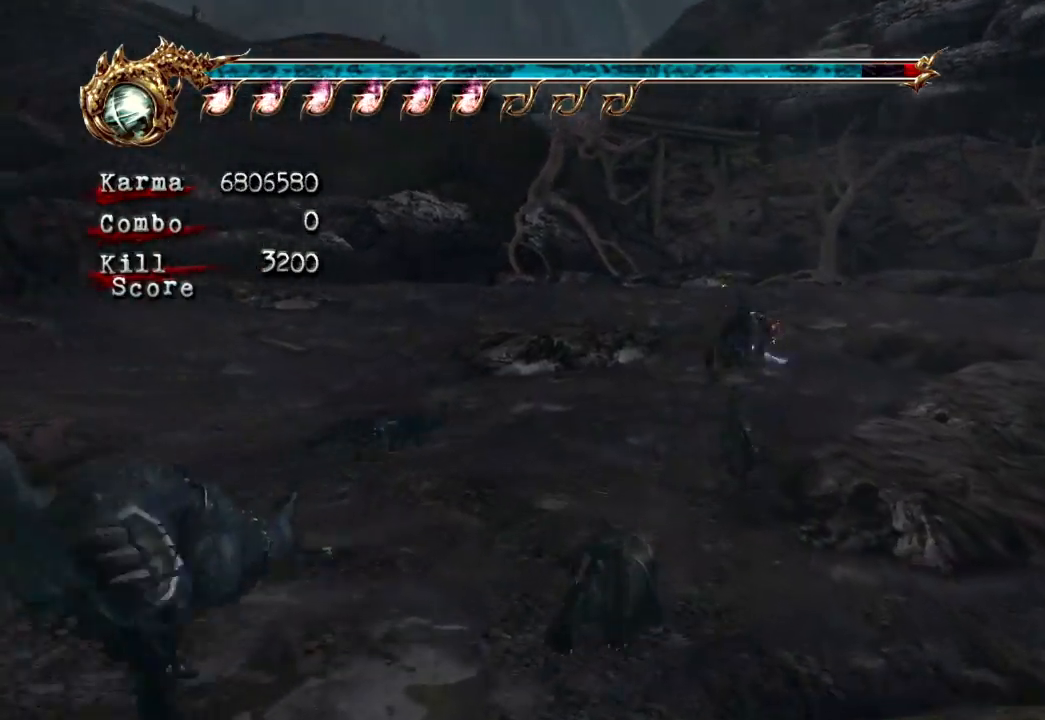
{"dt_ms": 500, "buttons": ["L2"], "left_stick": "up-left", "right_stick": "center", "events": [[217, "L2", "up"], [383, "left_stick", "up-left"], [417, "L2", "down"]]}
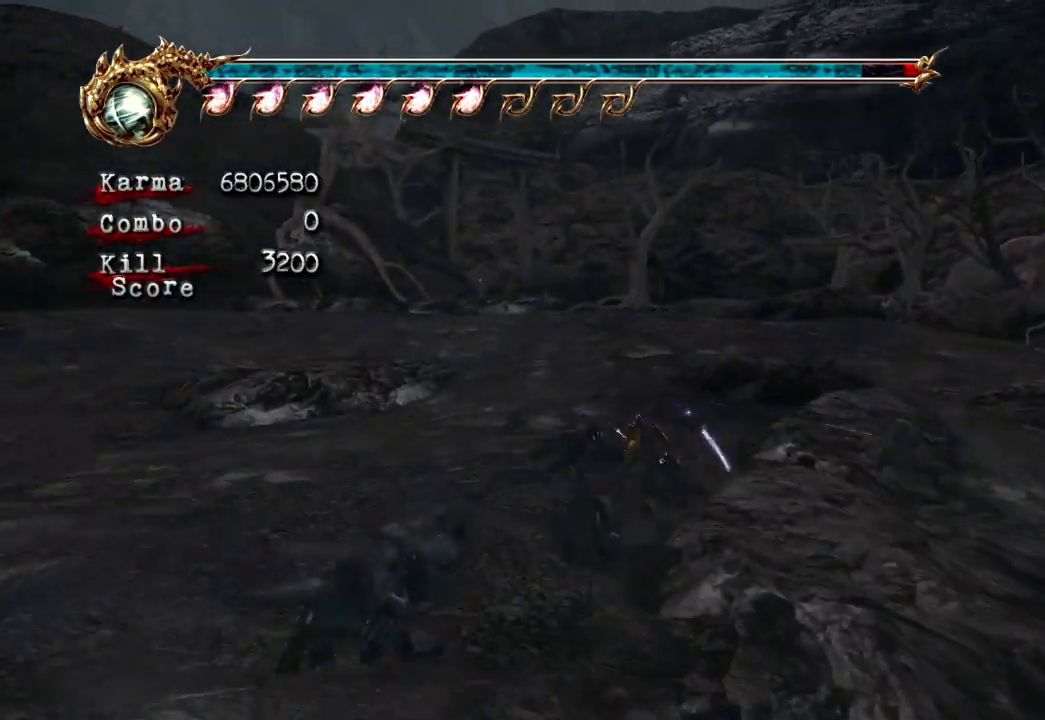
{"dt_ms": 500, "buttons": [], "left_stick": "up", "right_stick": "center", "events": [[100, "A", "down"], [317, "A", "up"], [467, "left_stick", "up"], [483, "L2", "up"]]}
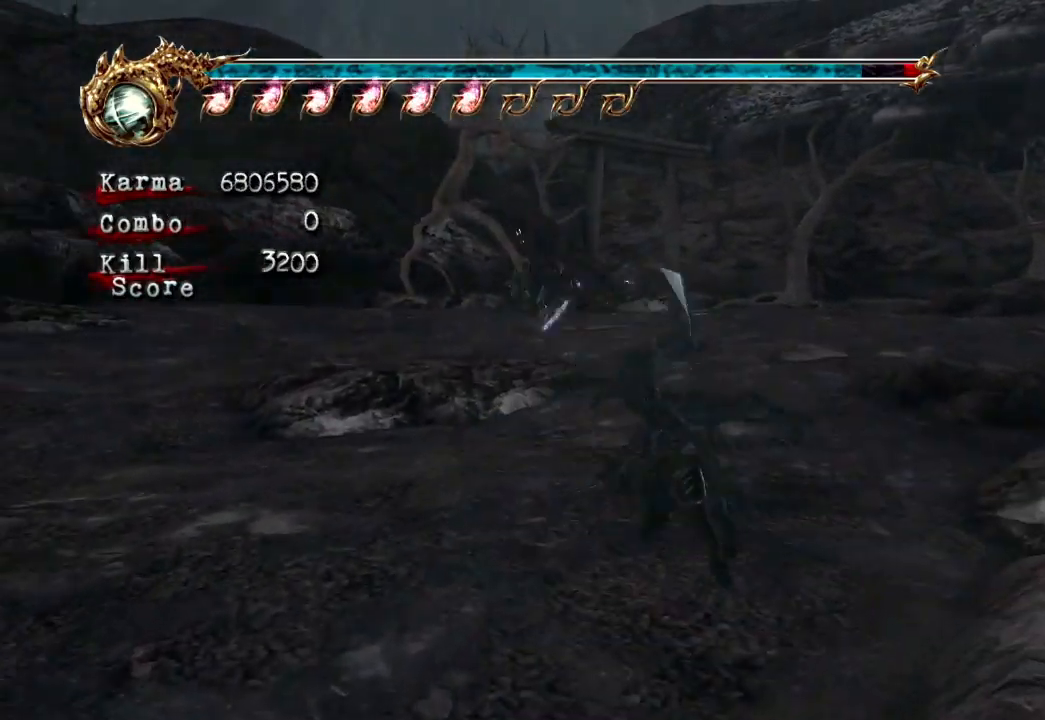
{"dt_ms": 500, "buttons": ["A", "L2"], "left_stick": "up-right", "right_stick": "center", "events": [[117, "left_stick", "up-right"], [200, "L2", "down"], [400, "A", "down"]]}
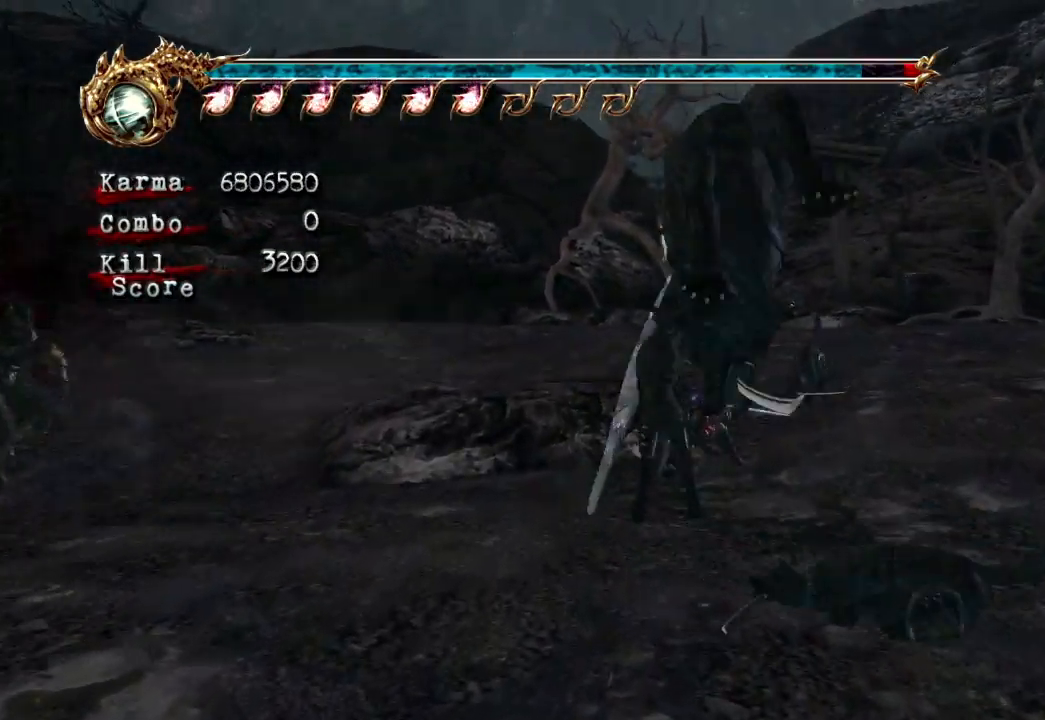
{"dt_ms": 500, "buttons": [], "left_stick": "up-right", "right_stick": "center", "events": [[183, "A", "up"], [283, "L2", "up"]]}
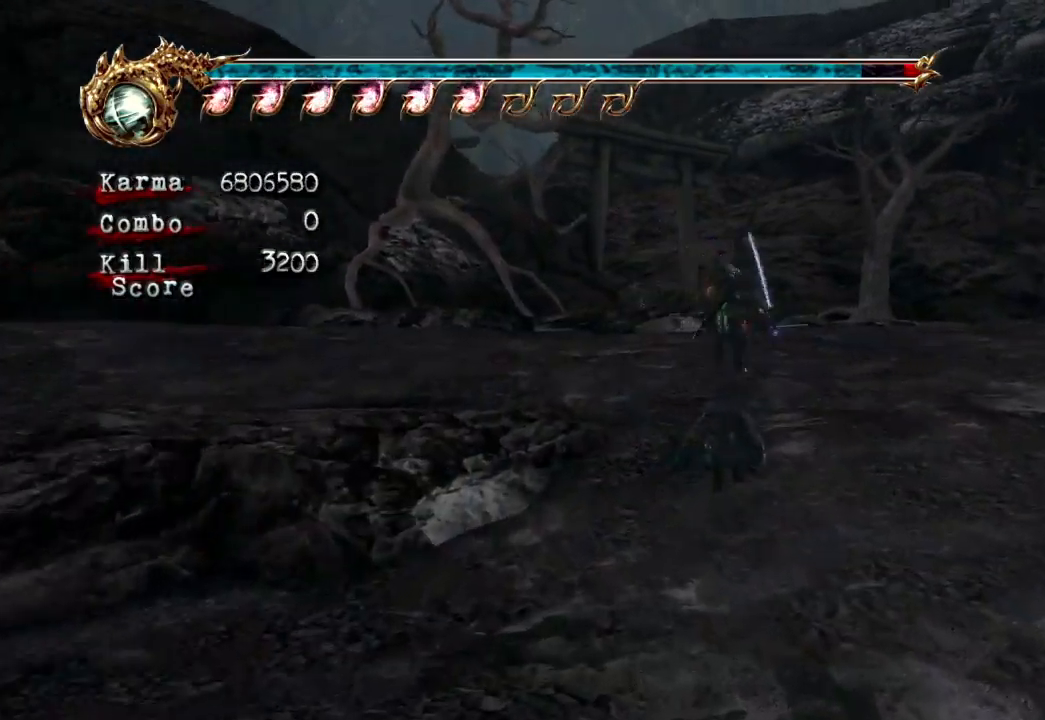
{"dt_ms": 500, "buttons": ["L2"], "left_stick": "up", "right_stick": "center", "events": [[33, "L2", "down"], [33, "left_stick", "up-left"], [167, "A", "down"], [333, "left_stick", "up"], [400, "A", "up"]]}
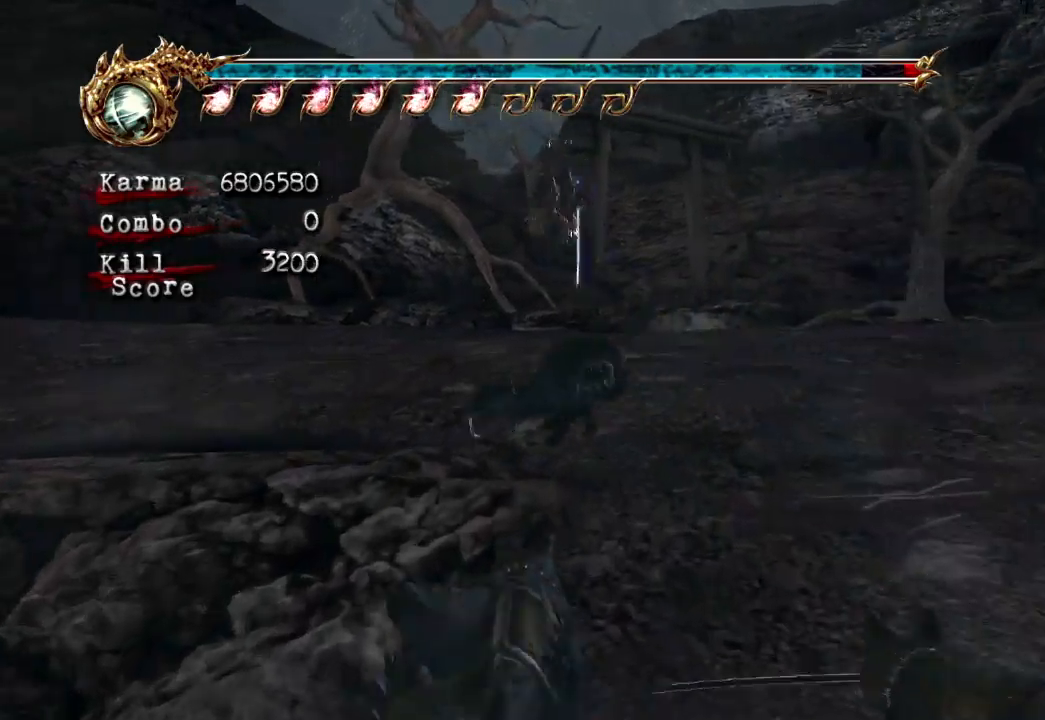
{"dt_ms": 500, "buttons": ["L2"], "left_stick": "up-right", "right_stick": "center", "events": [[33, "L2", "up"], [50, "left_stick", "up-right"], [283, "L2", "down"]]}
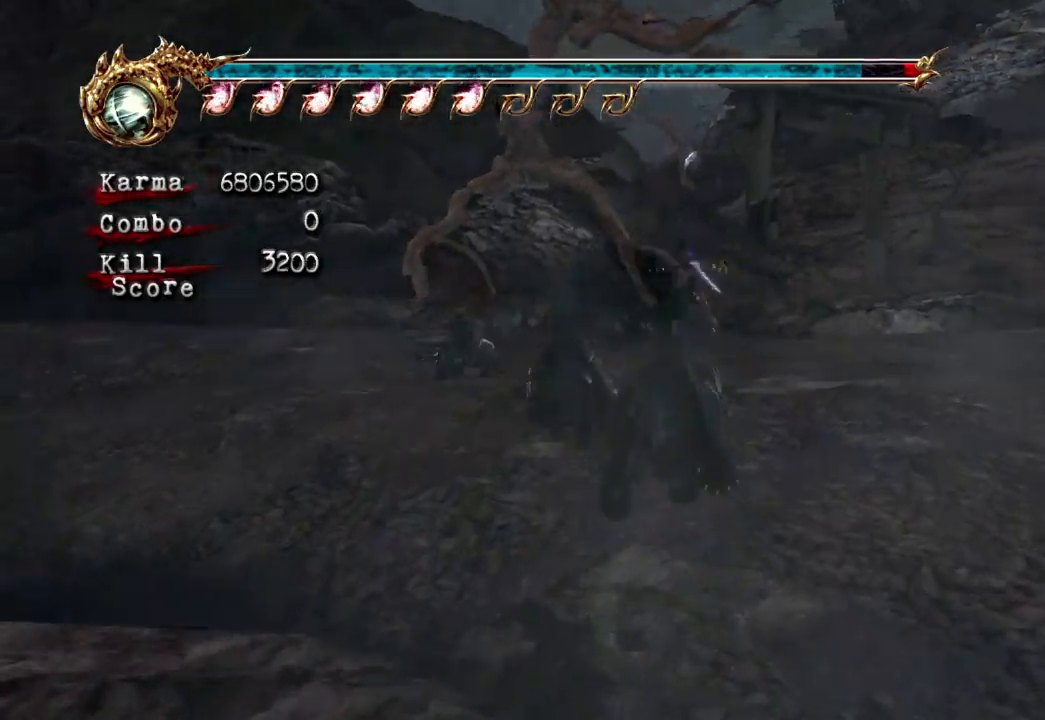
{"dt_ms": 500, "buttons": ["L2"], "left_stick": "up-right", "right_stick": "center", "events": [[17, "A", "down"], [283, "A", "up"]]}
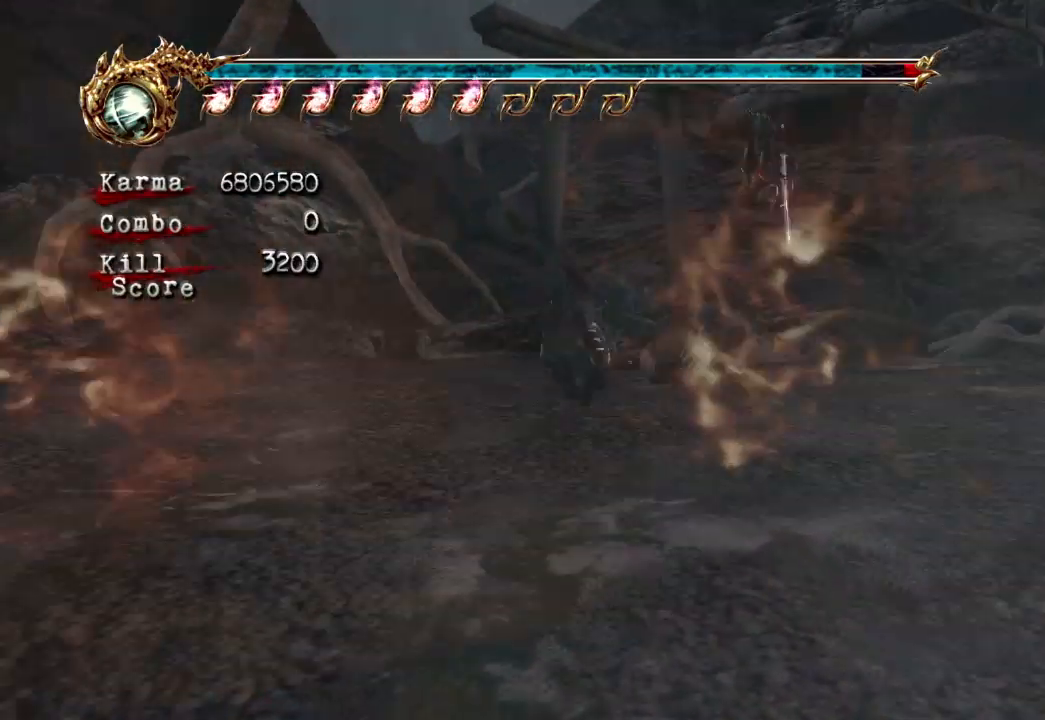
{"dt_ms": 500, "buttons": ["A", "L2"], "left_stick": "up", "right_stick": "center", "events": [[33, "L2", "up"], [133, "left_stick", "up-left"], [150, "L2", "down"], [267, "A", "down"], [433, "left_stick", "up"]]}
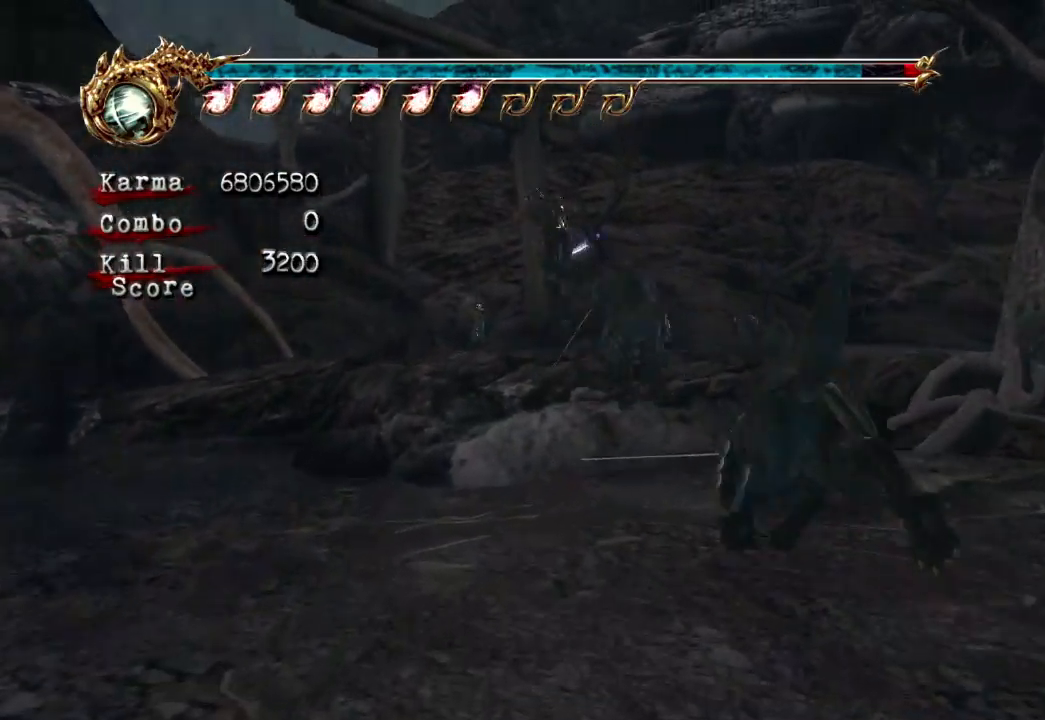
{"dt_ms": 500, "buttons": ["L2"], "left_stick": "up-right", "right_stick": "center", "events": [[33, "A", "up"], [183, "L2", "up"], [283, "left_stick", "up-right"], [483, "L2", "down"]]}
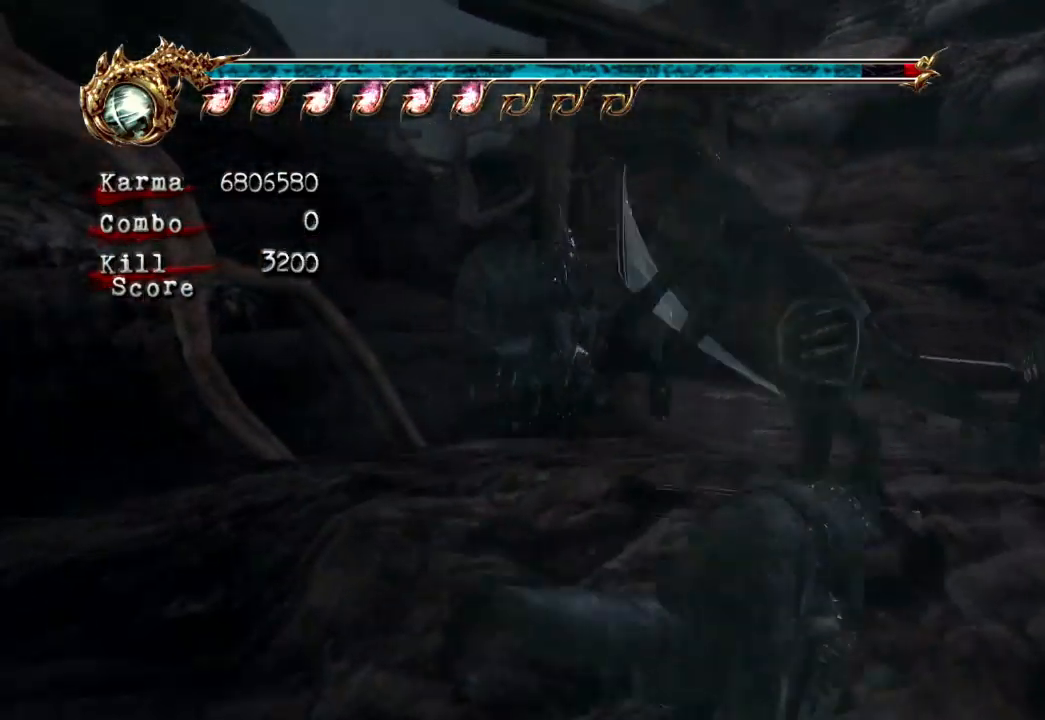
{"dt_ms": 500, "buttons": ["B", "L2"], "left_stick": "up-left", "right_stick": "center", "events": [[167, "A", "down"], [267, "left_stick", "up"], [367, "A", "up"], [483, "B", "down"], [500, "left_stick", "up-left"]]}
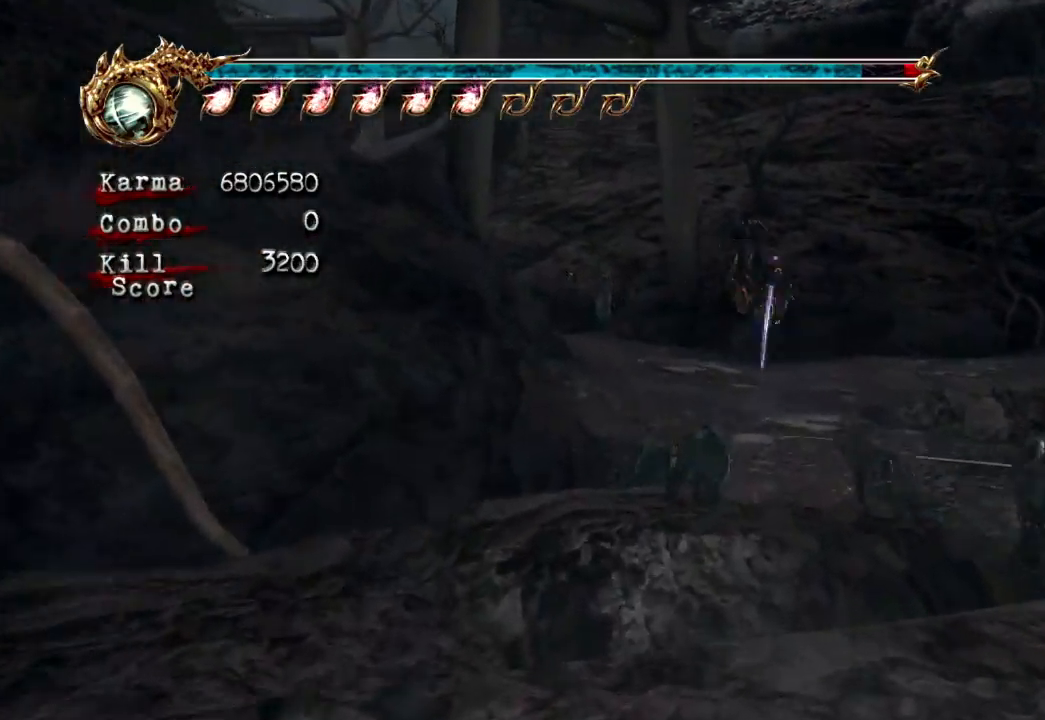
{"dt_ms": 500, "buttons": ["L2"], "left_stick": "up-left", "right_stick": "center", "events": [[117, "B", "up"], [167, "B", "down"], [383, "B", "up"]]}
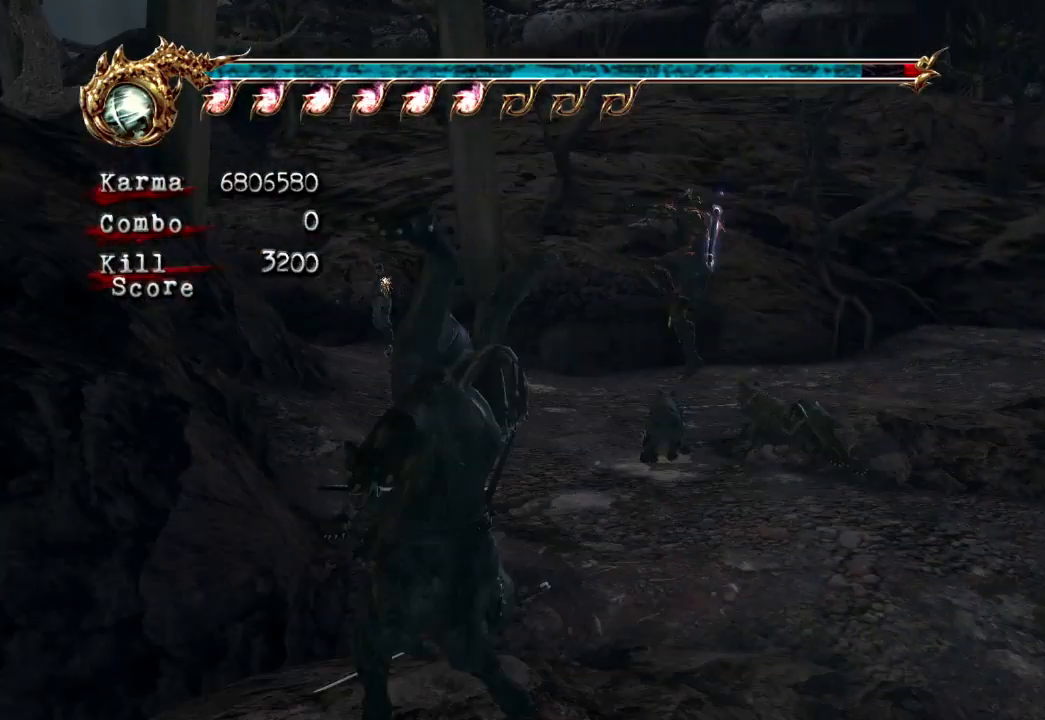
{"dt_ms": 500, "buttons": ["A", "L2"], "left_stick": "up-left", "right_stick": "center", "events": [[83, "L2", "up"], [250, "L2", "down"], [450, "A", "down"]]}
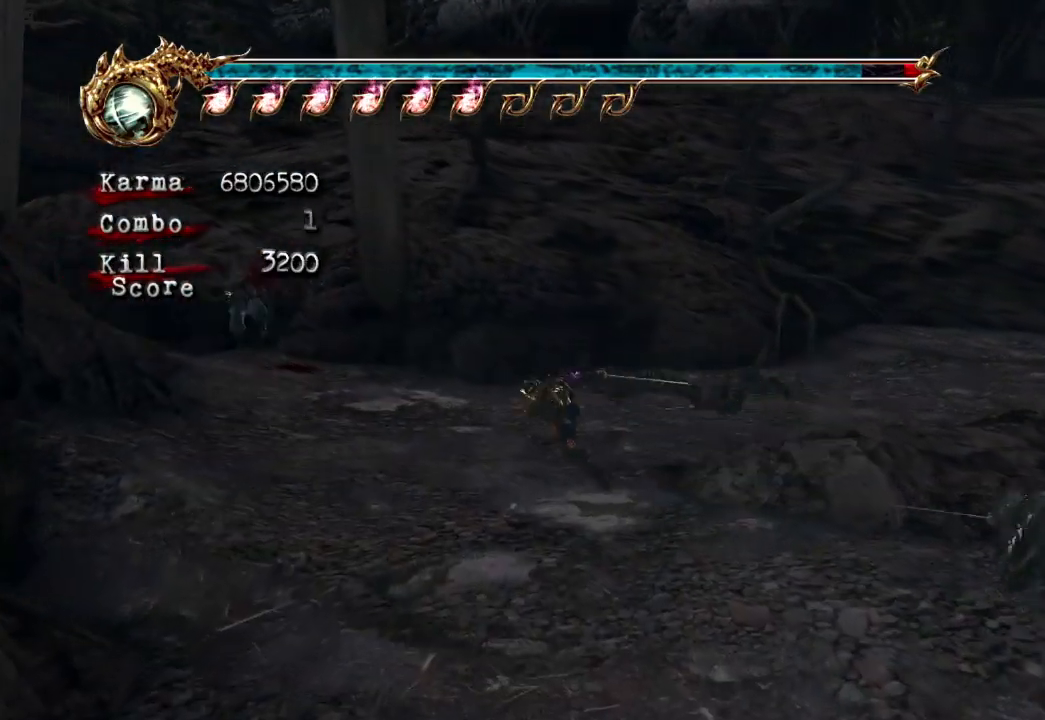
{"dt_ms": 500, "buttons": [], "left_stick": "up-left", "right_stick": "center", "events": [[317, "A", "up"], [350, "L2", "up"]]}